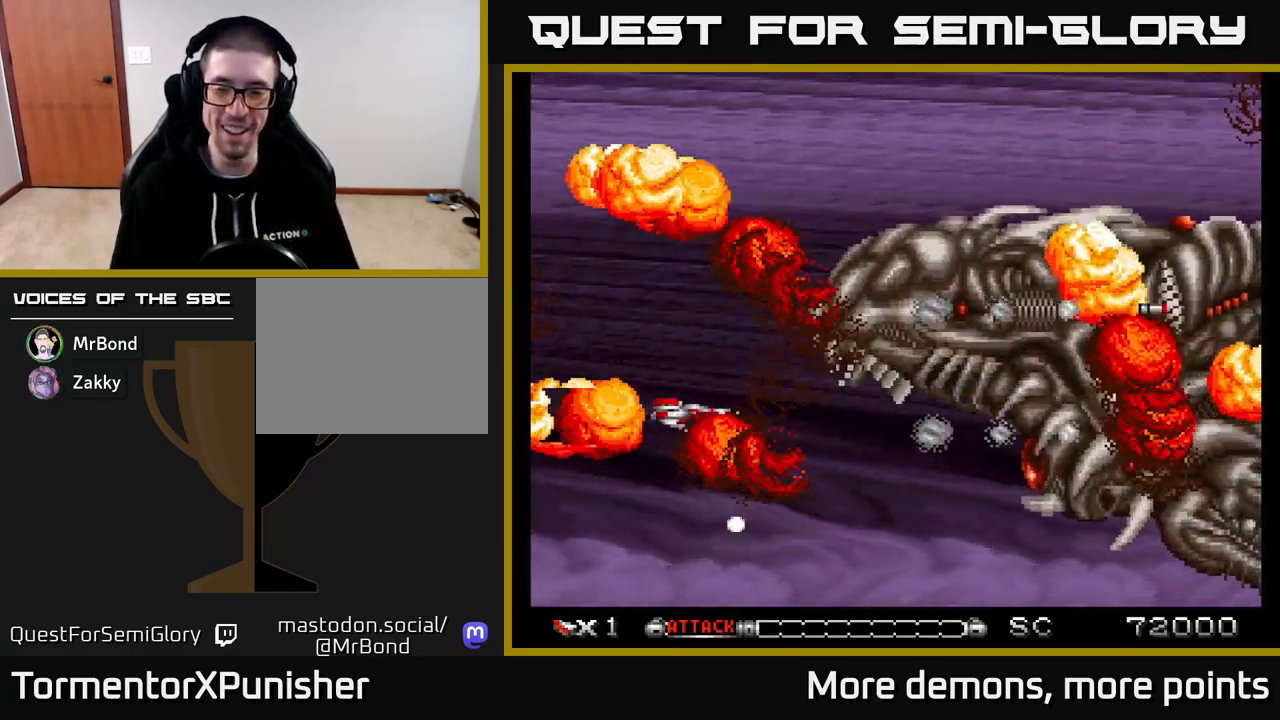
Gameplay with a controller (Xbox layout); each line is a JSON object with the inputs held at the frame after it. "events" lists button and stick changes between this image and that frame as [ms after this image, input, new state], when the widget could be followed in between. Not read: left_stick.
{"buttons": [], "right_stick": "center", "events": []}
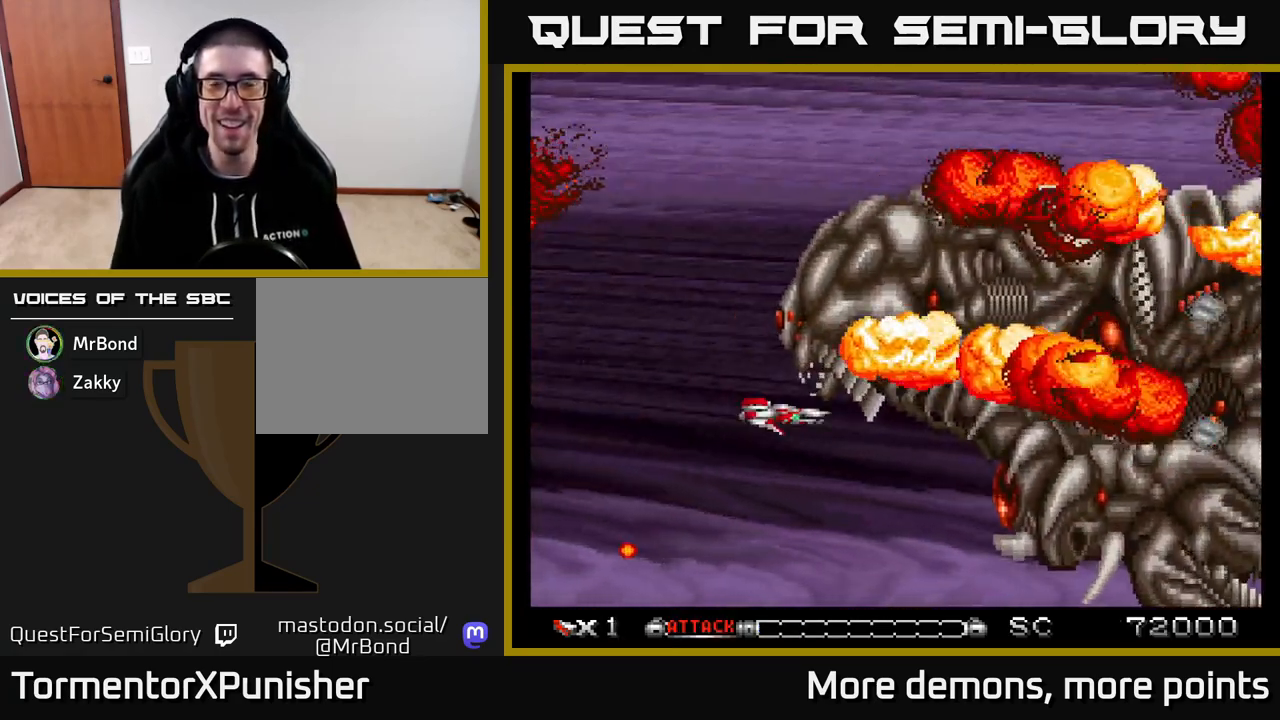
{"buttons": [], "right_stick": "center", "events": []}
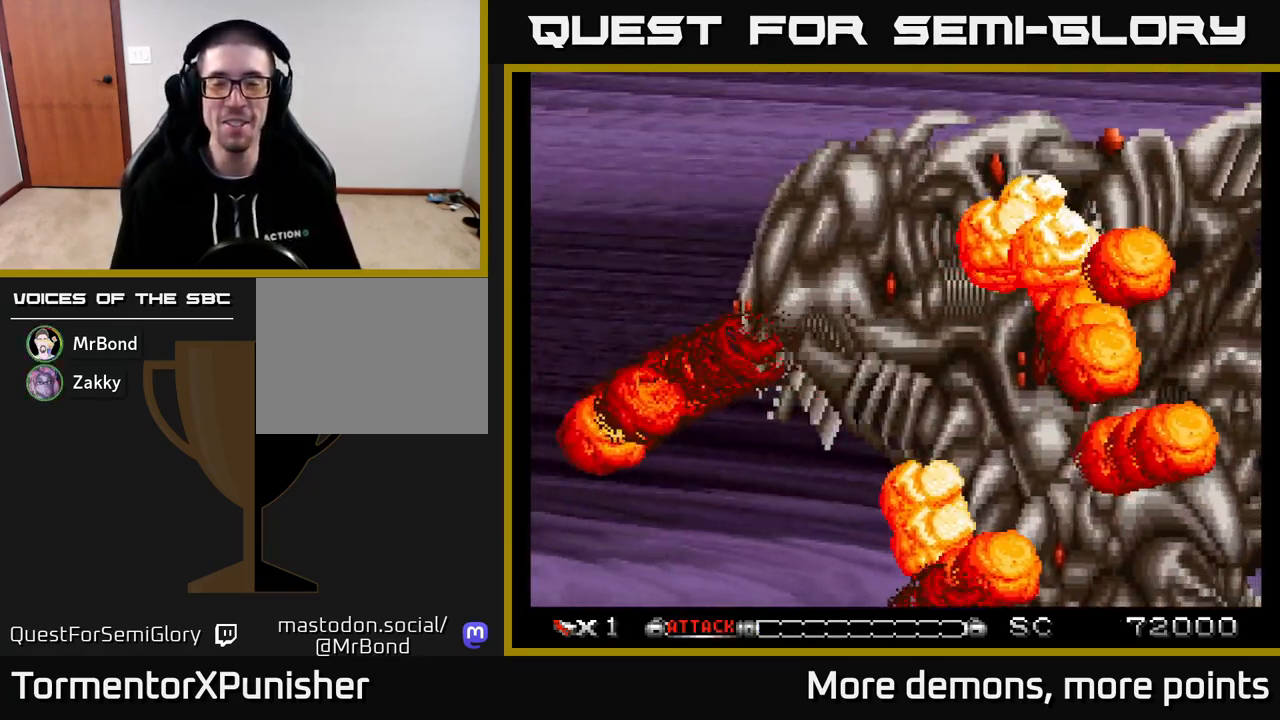
{"buttons": [], "right_stick": "center", "events": []}
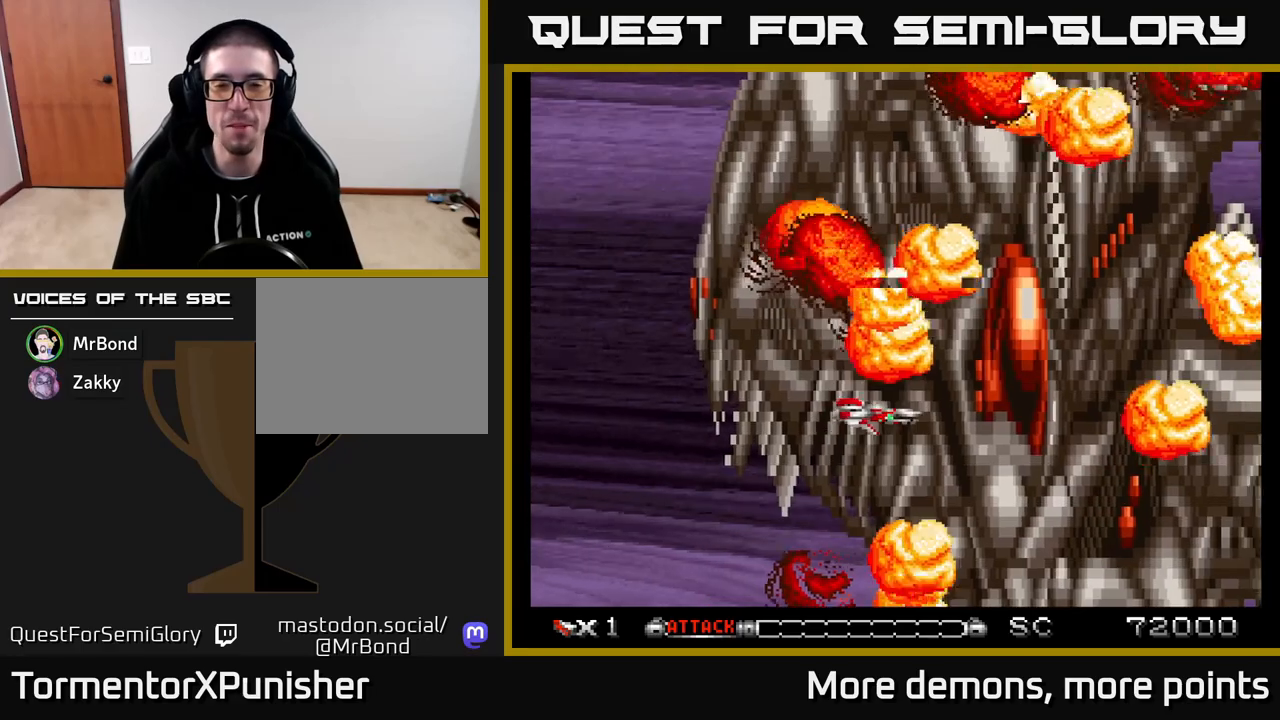
{"buttons": [], "right_stick": "center", "events": []}
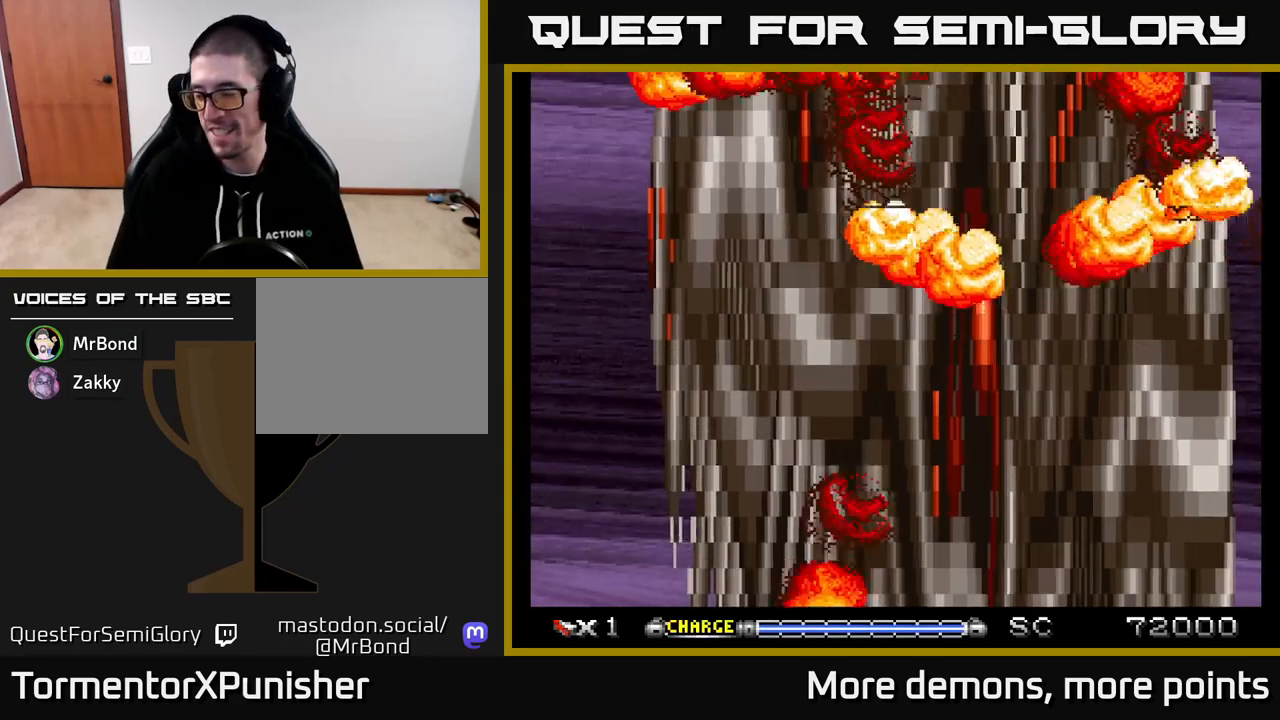
{"buttons": [], "right_stick": "center", "events": []}
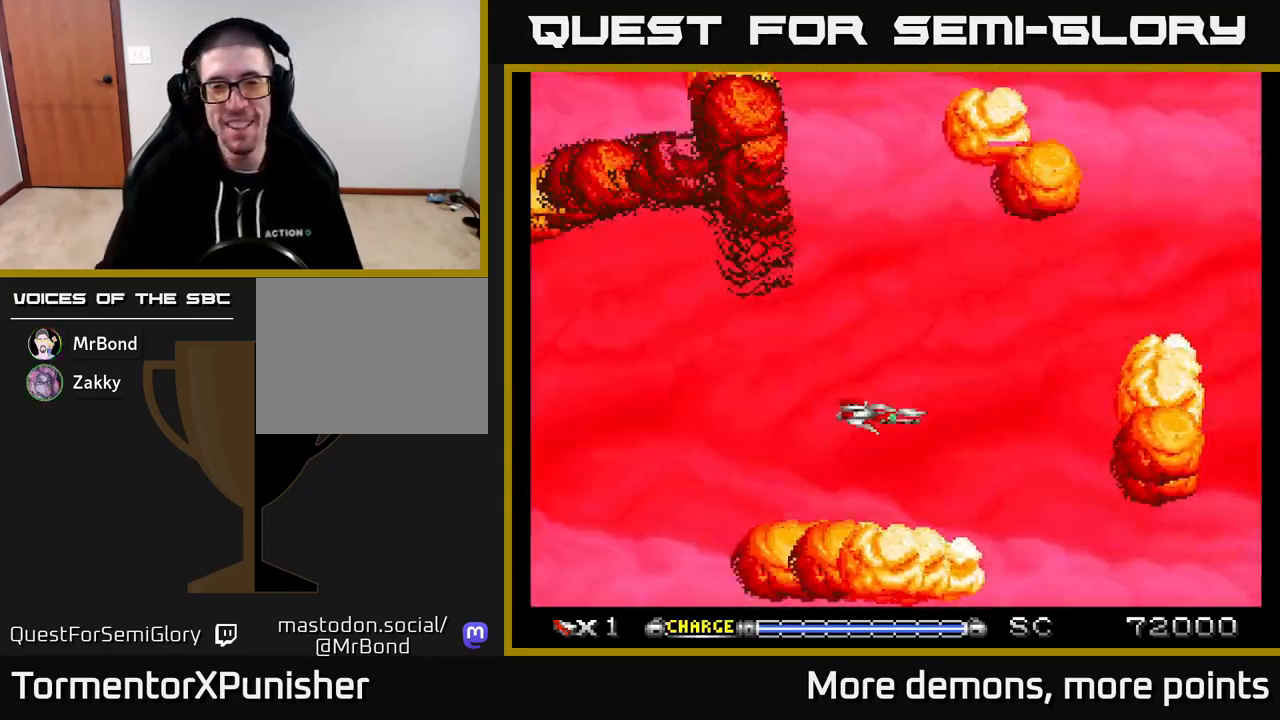
{"buttons": [], "right_stick": "center", "events": []}
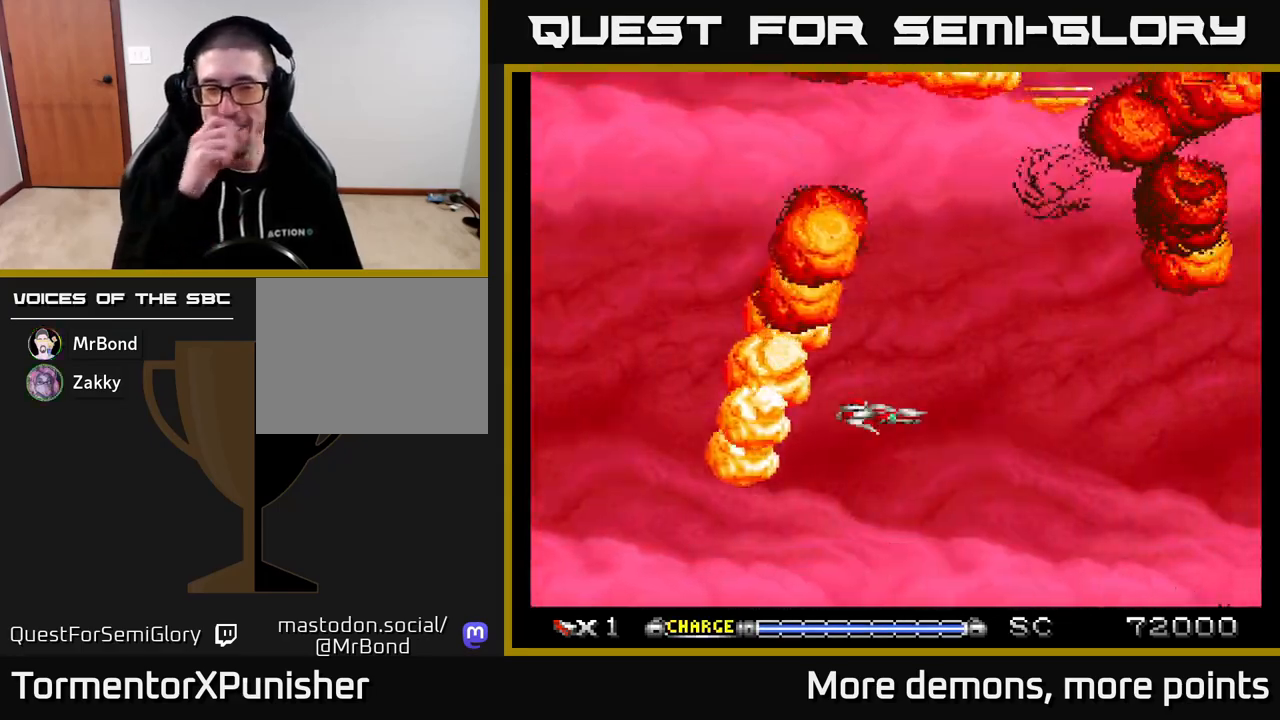
{"buttons": [], "right_stick": "center", "events": [[267, "DPAD_UP", "down"], [317, "DPAD_LEFT", "down"], [433, "DPAD_UP", "up"], [450, "DPAD_LEFT", "up"]]}
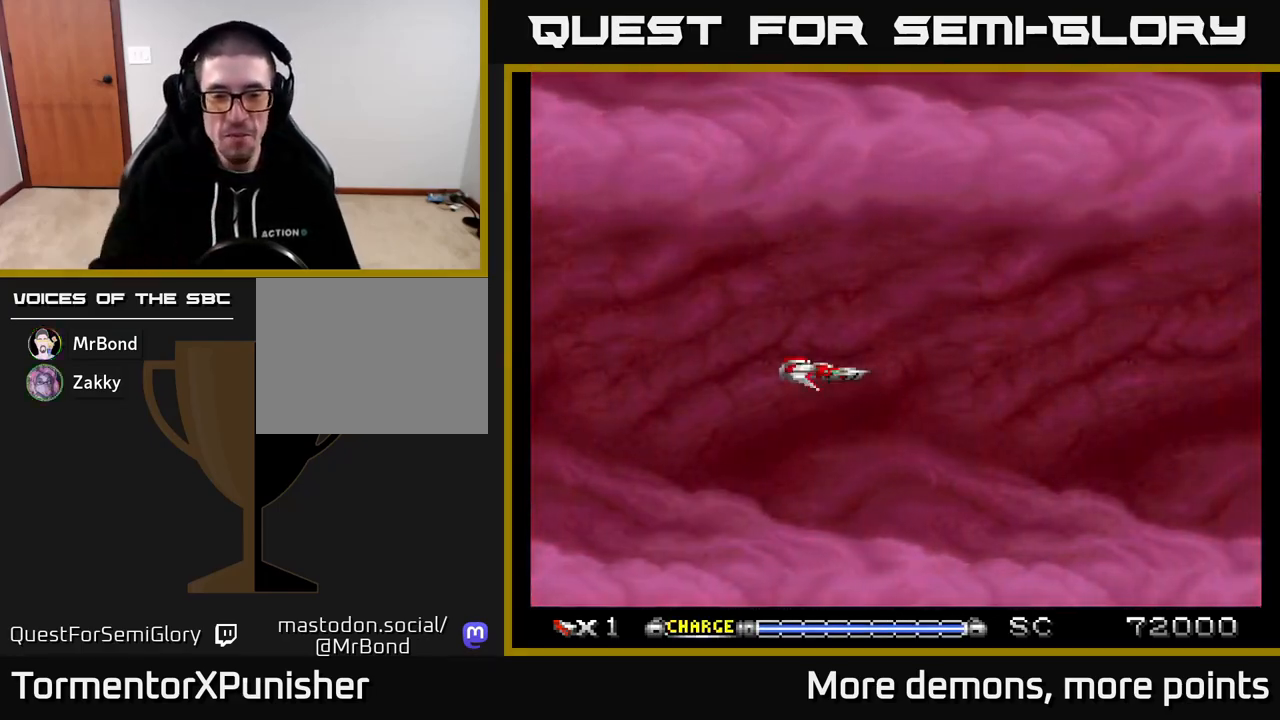
{"buttons": ["A"], "right_stick": "center", "events": [[133, "DPAD_LEFT", "down"], [183, "DPAD_LEFT", "up"], [500, "A", "down"]]}
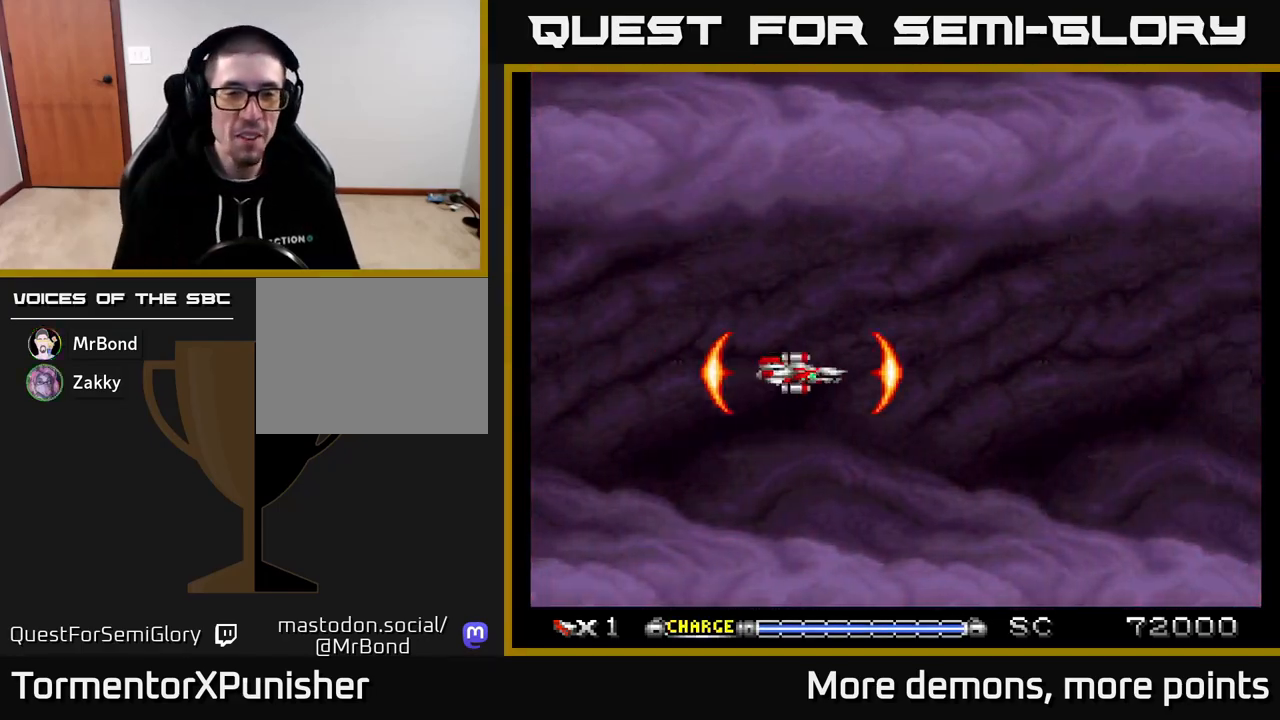
{"buttons": ["A"], "right_stick": "center", "events": [[367, "DPAD_UP", "down"], [450, "DPAD_UP", "up"]]}
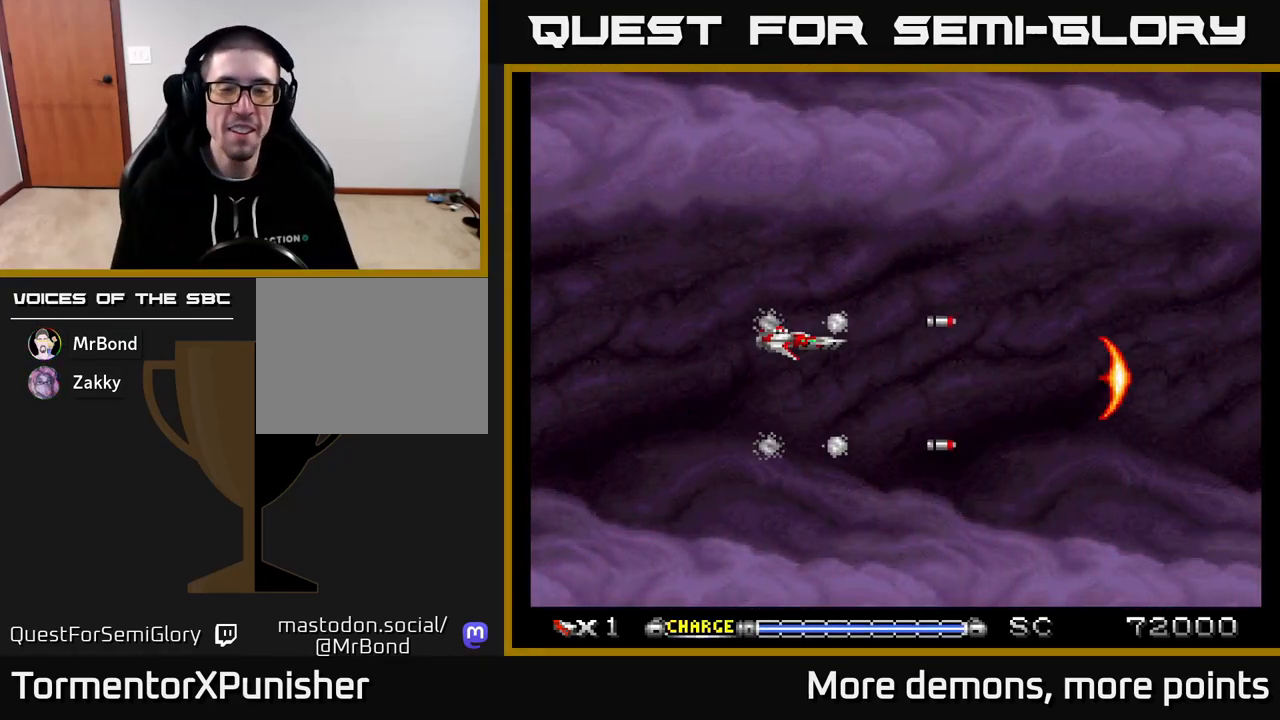
{"buttons": ["A"], "right_stick": "center", "events": [[300, "DPAD_DOWN", "down"], [417, "DPAD_DOWN", "up"]]}
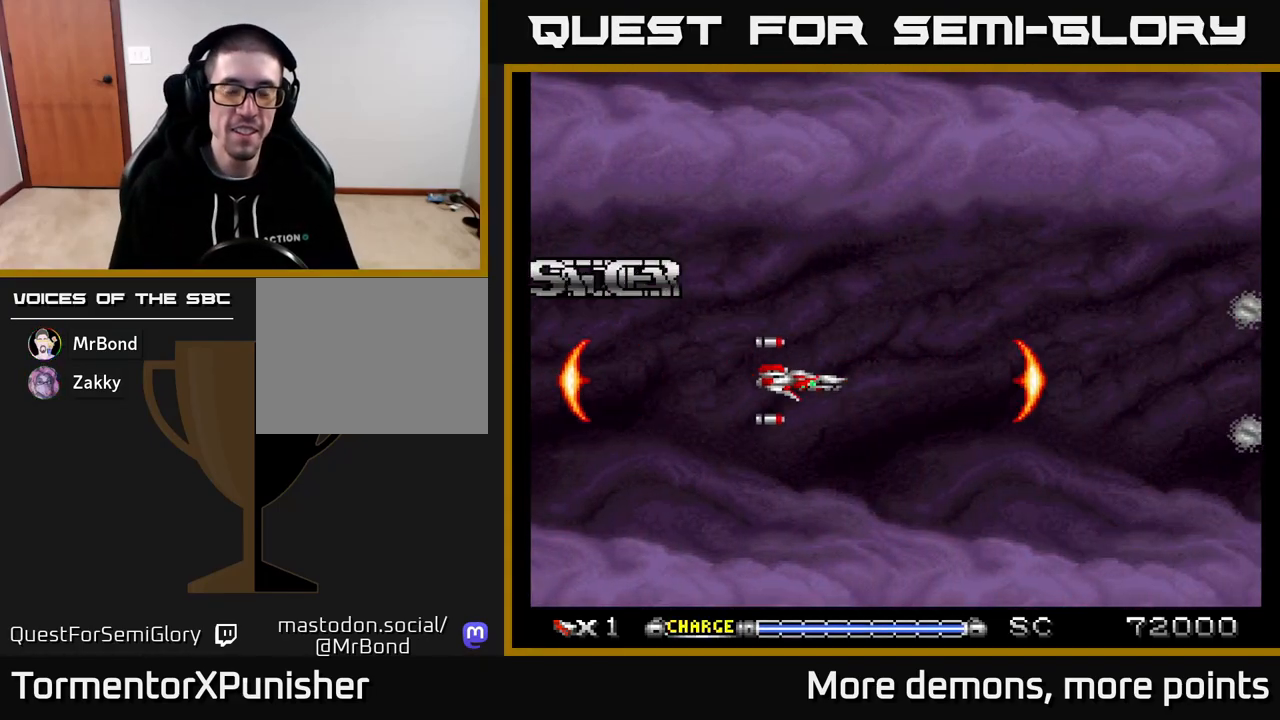
{"buttons": ["A"], "right_stick": "center", "events": [[117, "DPAD_UP", "down"], [233, "DPAD_UP", "up"]]}
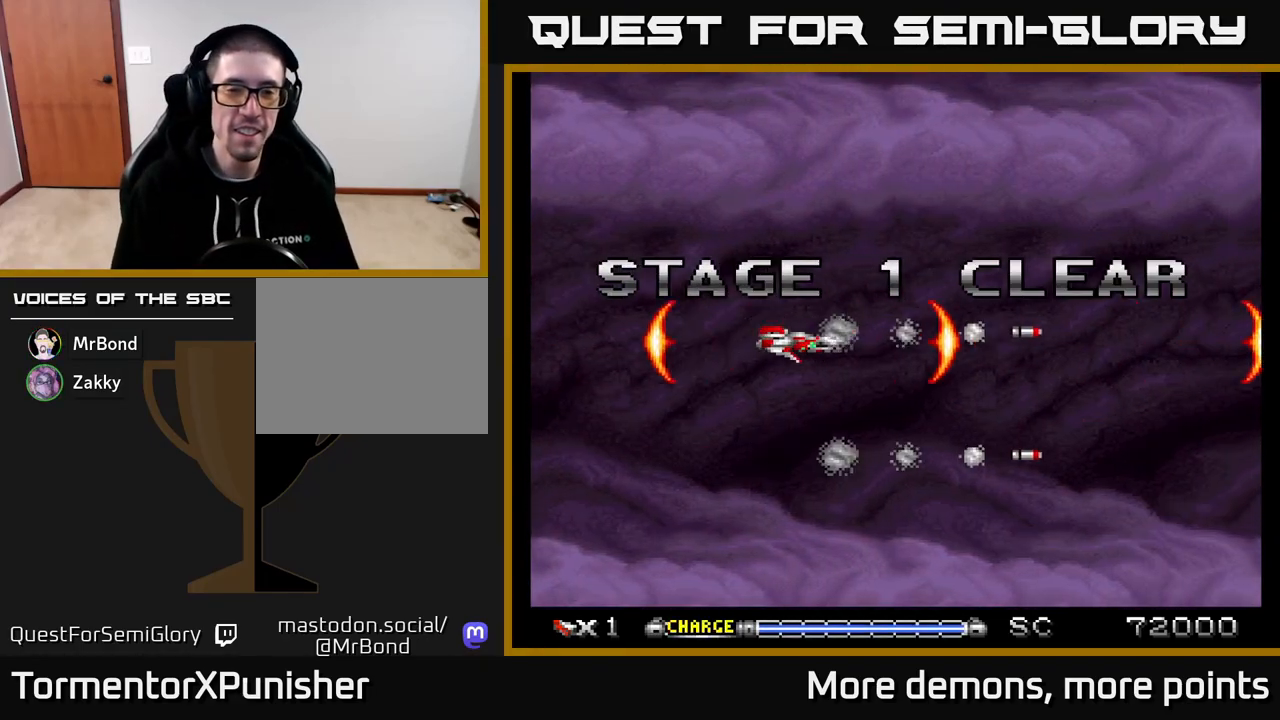
{"buttons": ["A"], "right_stick": "center", "events": [[350, "DPAD_DOWN", "down"], [417, "DPAD_DOWN", "up"]]}
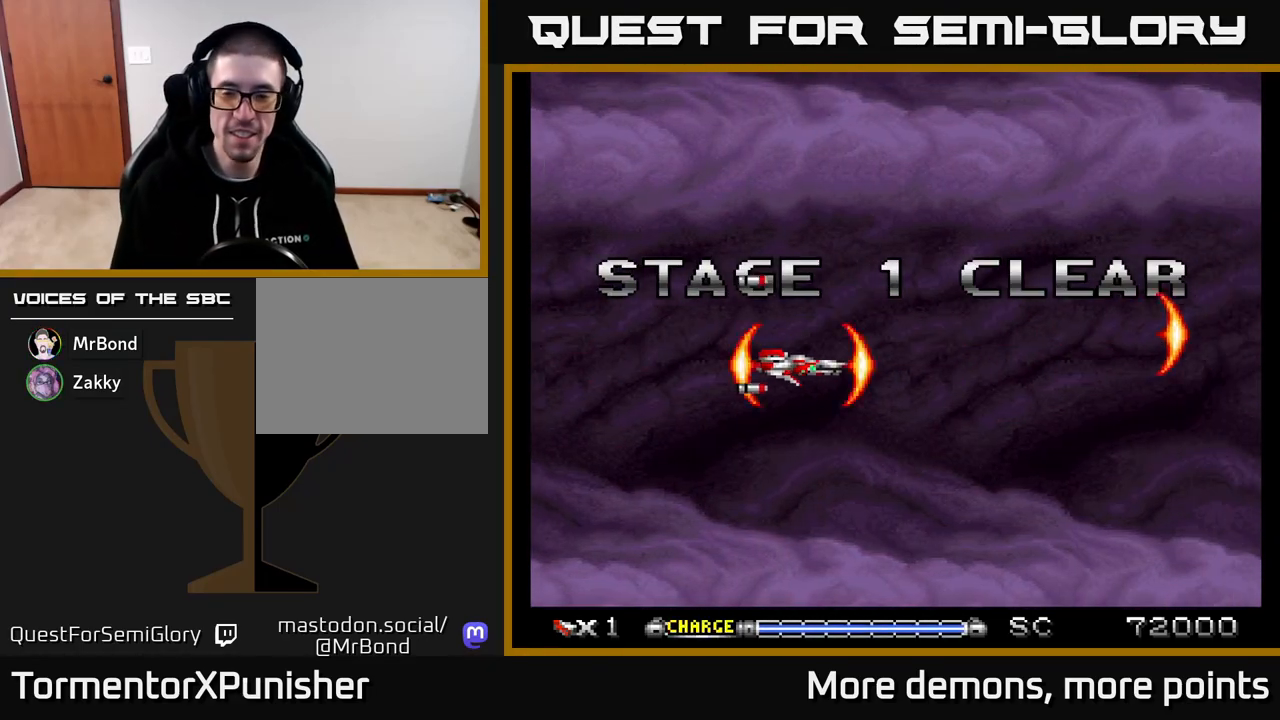
{"buttons": [], "right_stick": "center", "events": [[67, "A", "up"]]}